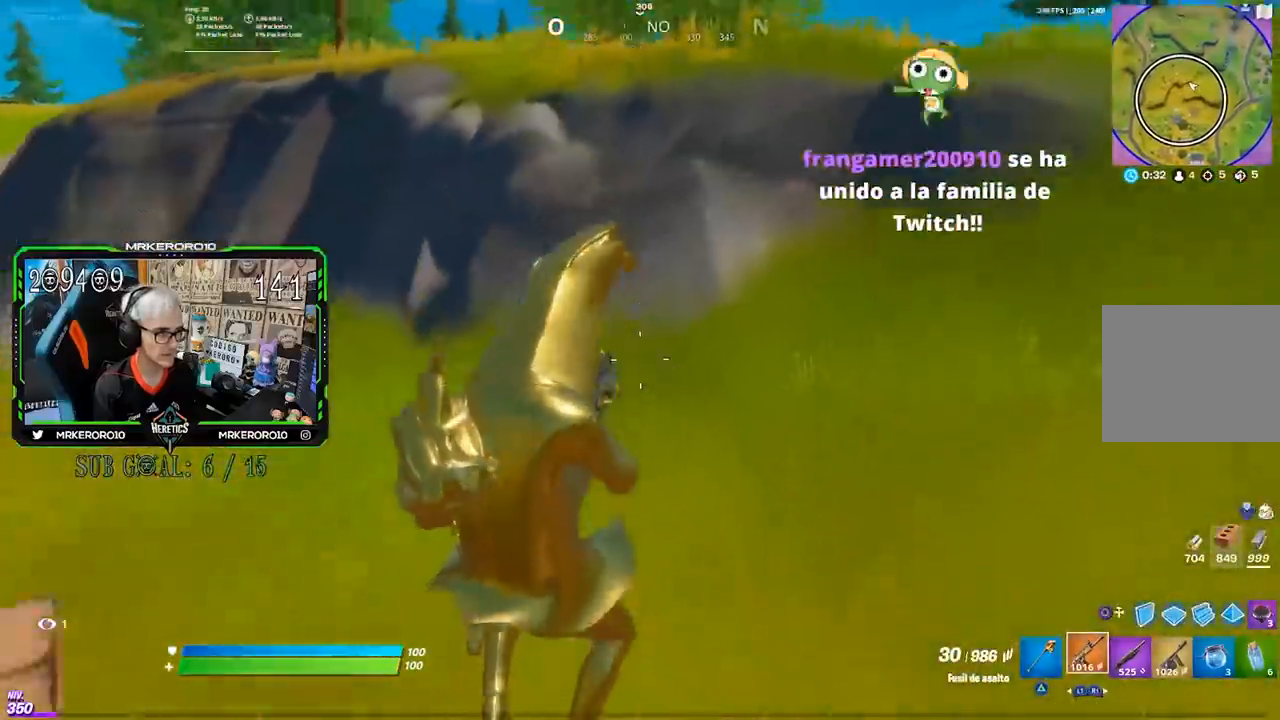
Gameplay with a controller (PlayStation layout); each line is a JSON object with the inputs held at the frame after it. "events" lists button and stick changes between this image and that frame as [ms after this image, input, new state], when the widget could be followed in between.
{"buttons": ["CROSS"], "left_stick": "up-right", "right_stick": "center", "events": [[83, "right_stick", "right"], [217, "right_stick", "center"], [450, "CROSS", "down"]]}
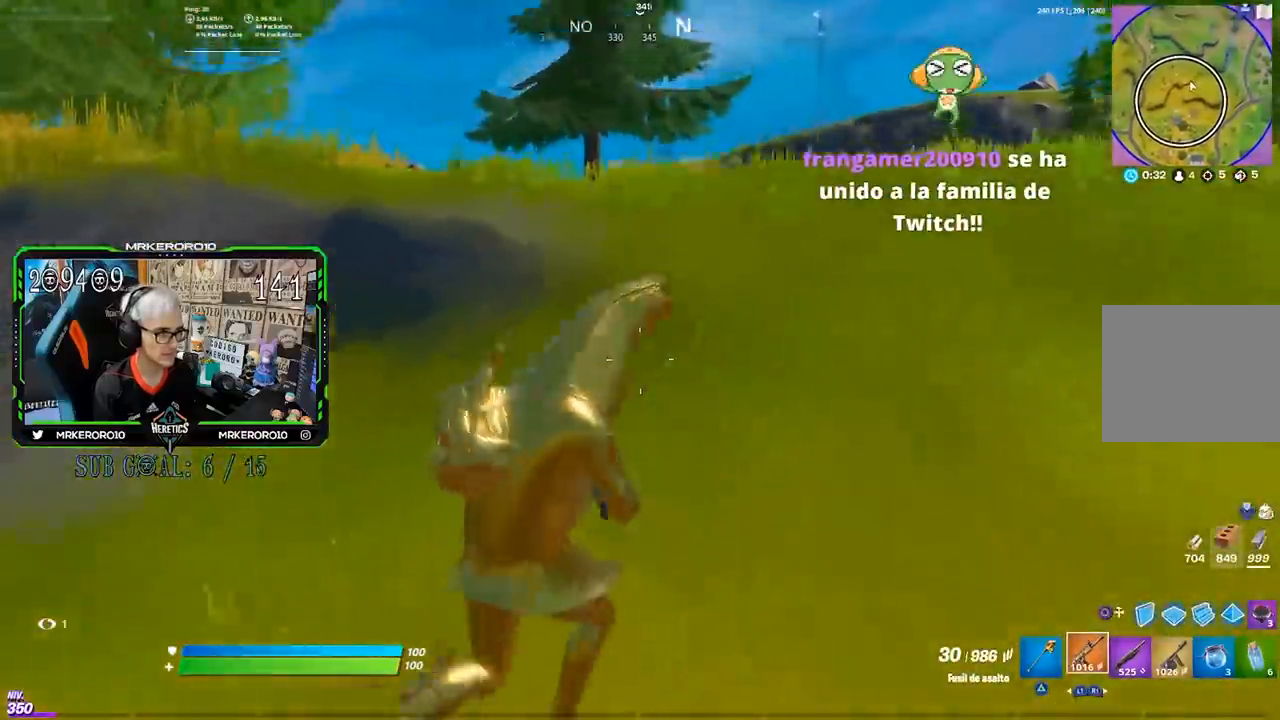
{"buttons": [], "left_stick": "right", "right_stick": "center", "events": [[17, "CROSS", "up"], [50, "right_stick", "left"], [217, "right_stick", "center"], [283, "CIRCLE", "down"], [317, "left_stick", "right"], [350, "CIRCLE", "up"]]}
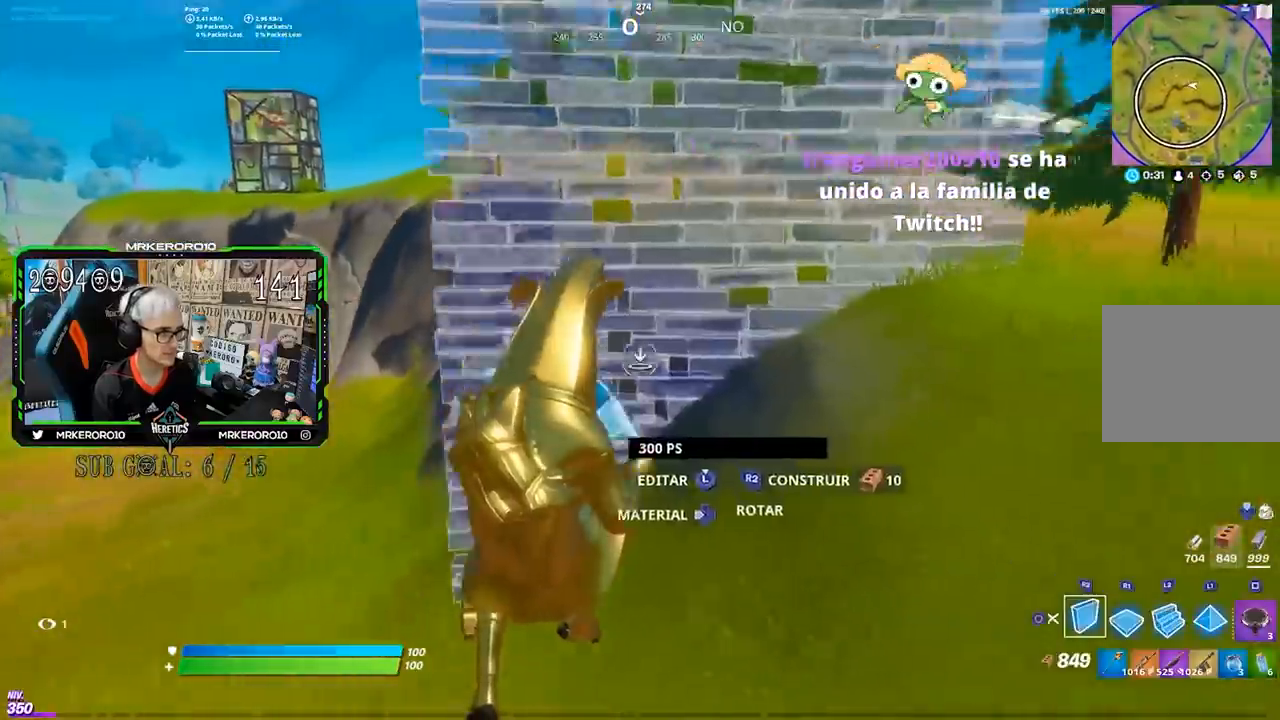
{"buttons": [], "left_stick": "right", "right_stick": "center", "events": [[83, "DPAD_LEFT", "down"], [183, "DPAD_LEFT", "up"], [217, "DPAD_LEFT", "down"], [283, "DPAD_LEFT", "up"], [350, "CIRCLE", "down"], [450, "CIRCLE", "up"]]}
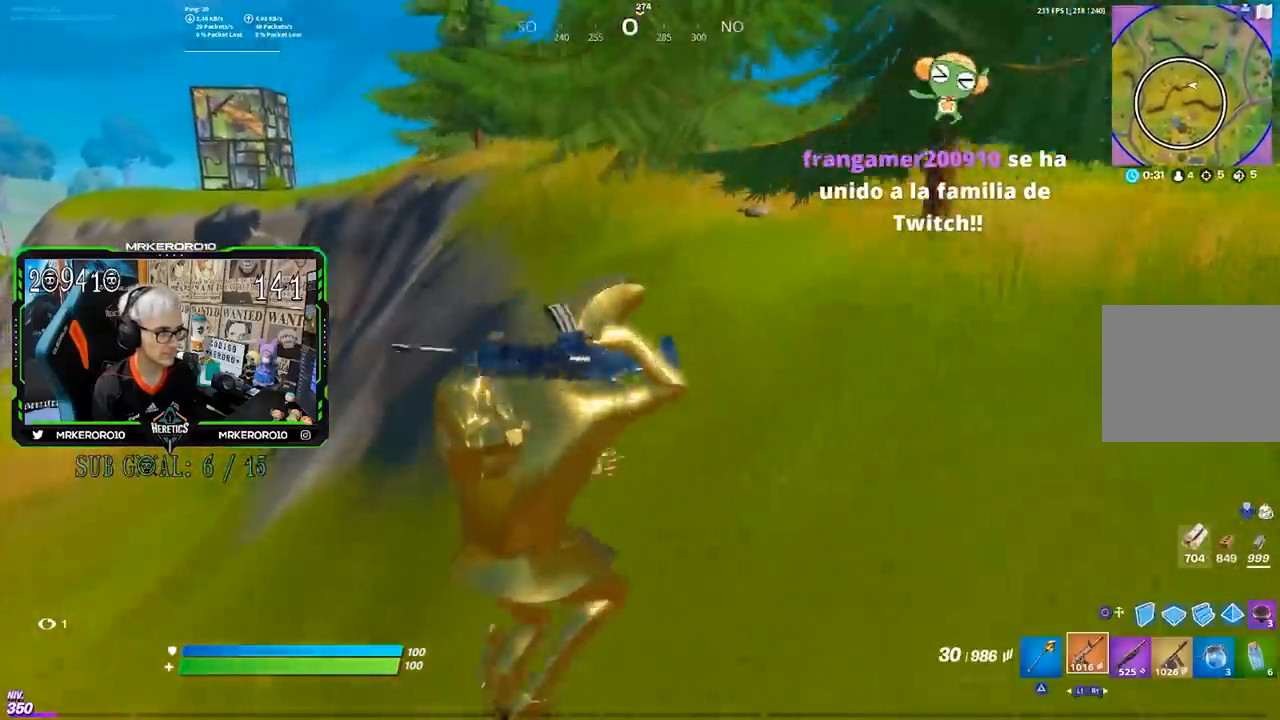
{"buttons": ["CIRCLE"], "left_stick": "up-right", "right_stick": "center", "events": [[50, "CROSS", "down"], [150, "CIRCLE", "down"], [150, "CROSS", "up"], [217, "CIRCLE", "up"], [283, "R2", "down"], [300, "left_stick", "up-right"], [450, "CIRCLE", "down"], [450, "R2", "up"]]}
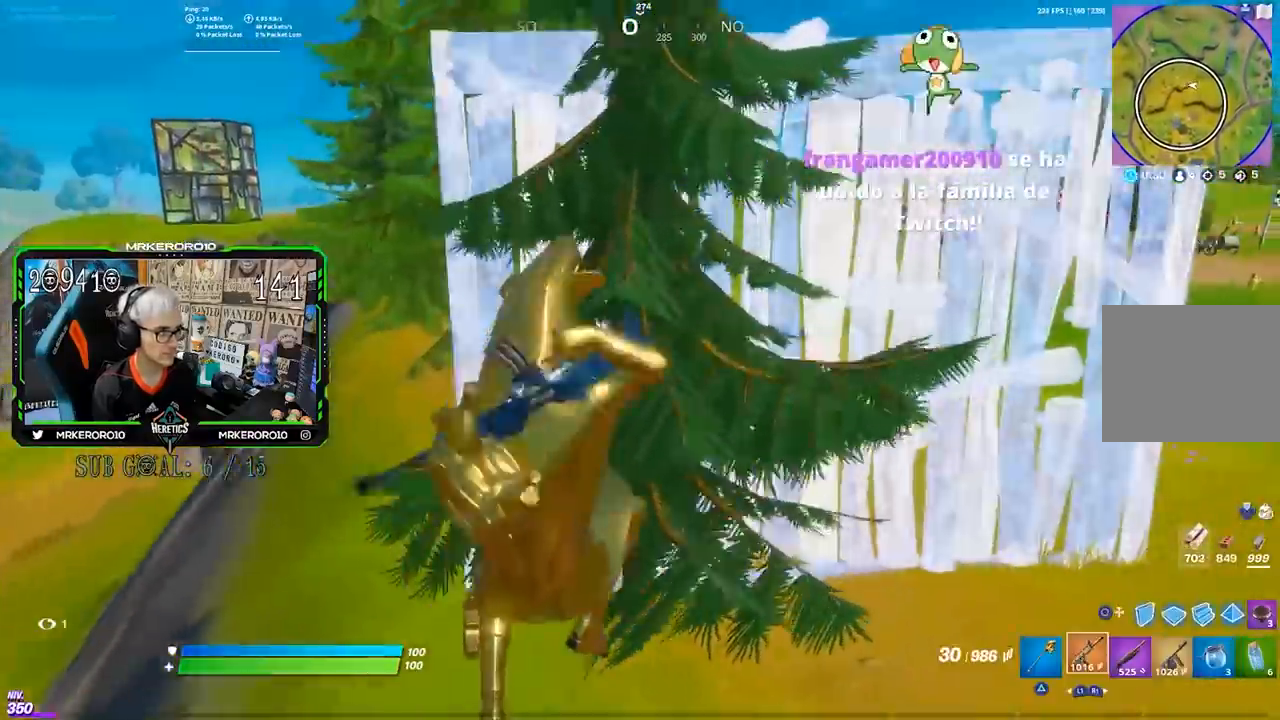
{"buttons": [], "left_stick": "up", "right_stick": "center", "events": [[17, "CIRCLE", "up"], [150, "right_stick", "right"], [317, "right_stick", "center"], [417, "left_stick", "up"]]}
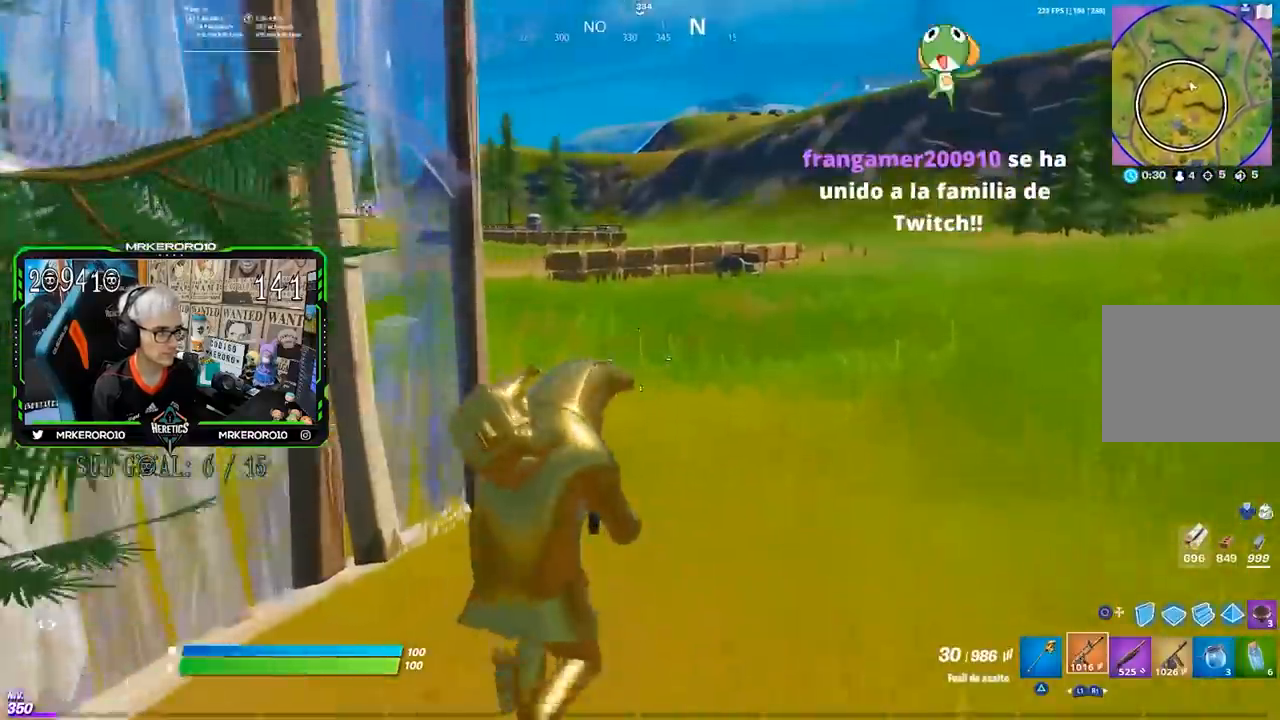
{"buttons": [], "left_stick": "up-right", "right_stick": "left", "events": [[17, "right_stick", "right"], [117, "right_stick", "center"], [317, "right_stick", "left"], [417, "left_stick", "up-right"]]}
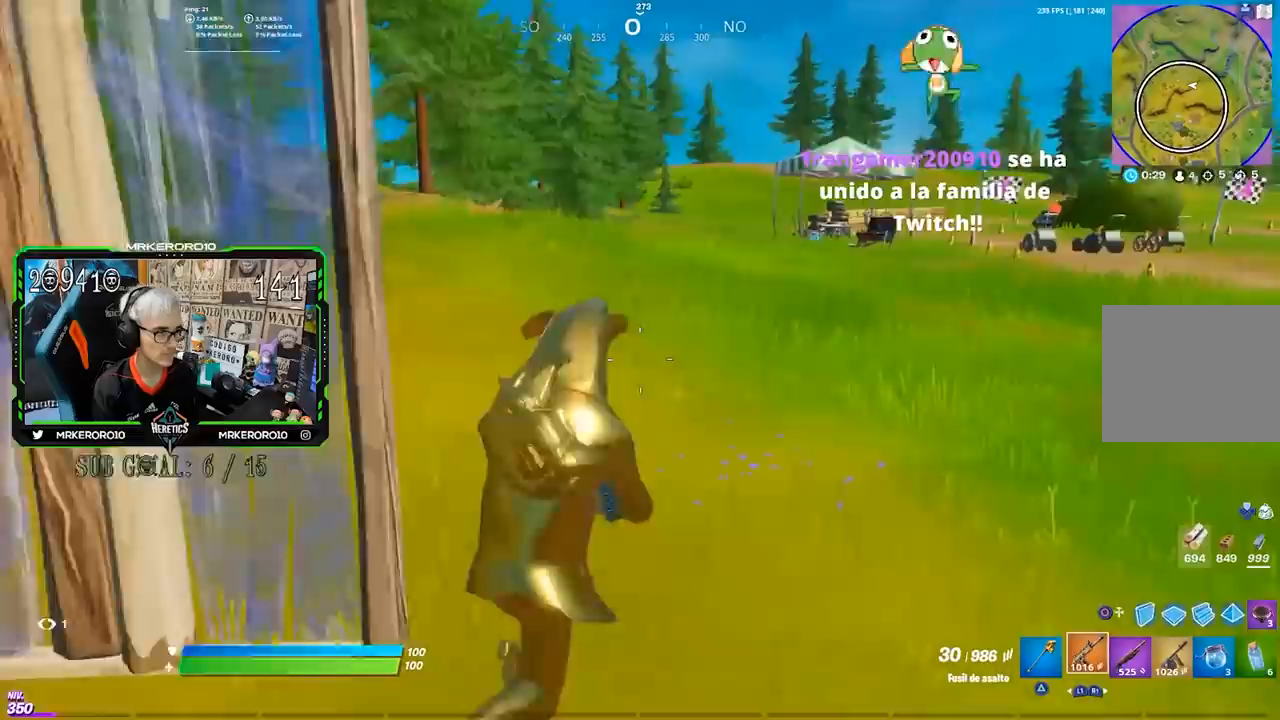
{"buttons": [], "left_stick": "up-right", "right_stick": "center", "events": [[17, "right_stick", "center"]]}
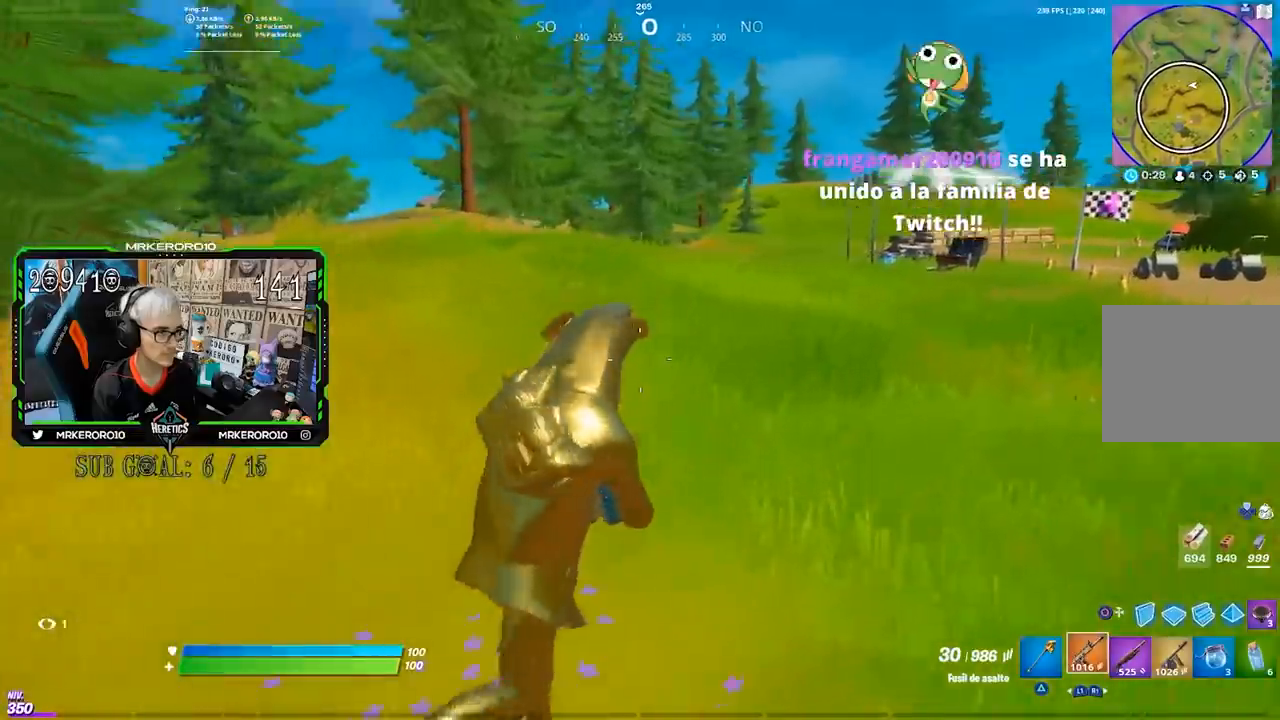
{"buttons": [], "left_stick": "up", "right_stick": "center", "events": [[150, "CROSS", "down"], [250, "CROSS", "up"], [300, "left_stick", "up"], [317, "CIRCLE", "down"], [417, "CIRCLE", "up"]]}
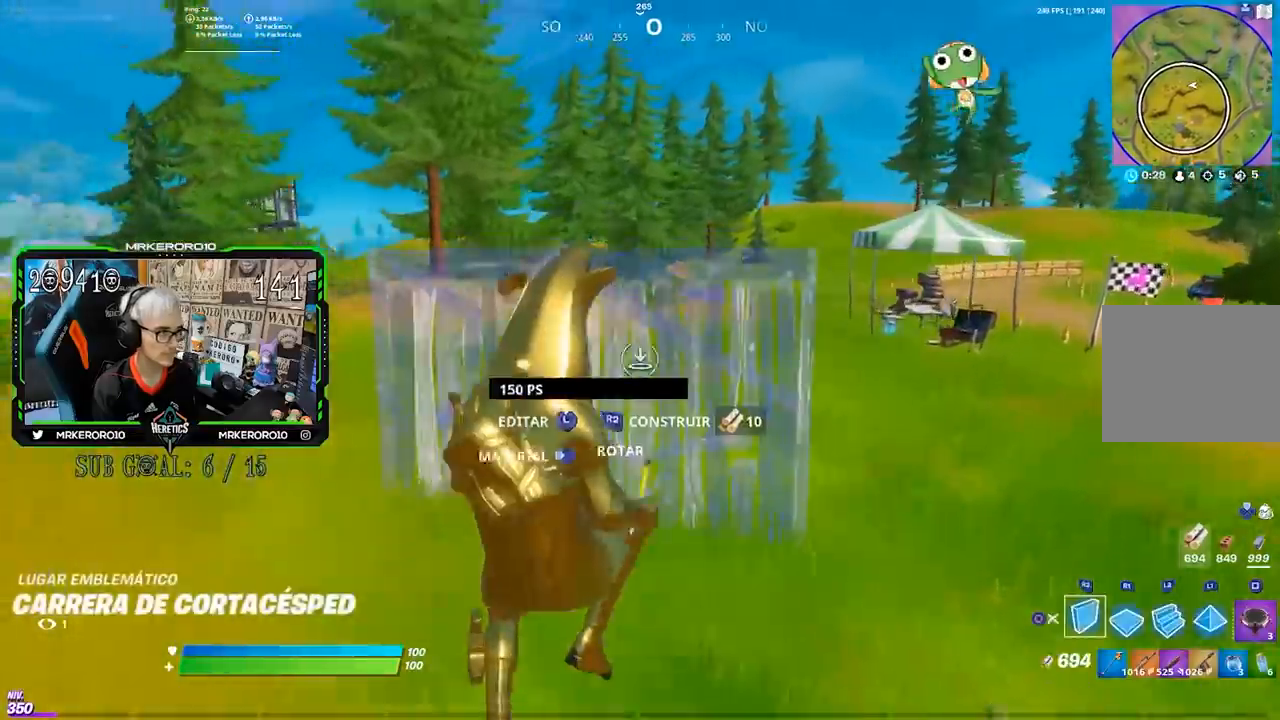
{"buttons": [], "left_stick": "up", "right_stick": "center", "events": []}
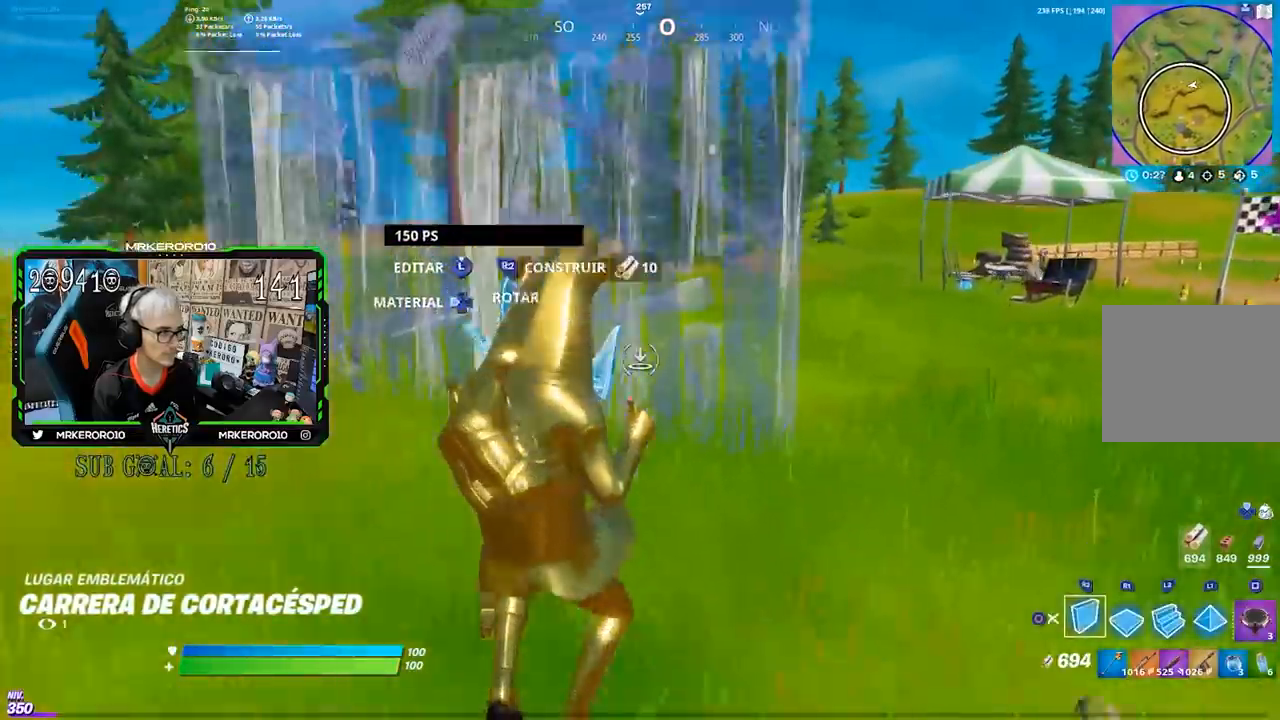
{"buttons": [], "left_stick": "up", "right_stick": "center", "events": [[150, "L2", "down"], [283, "L2", "up"]]}
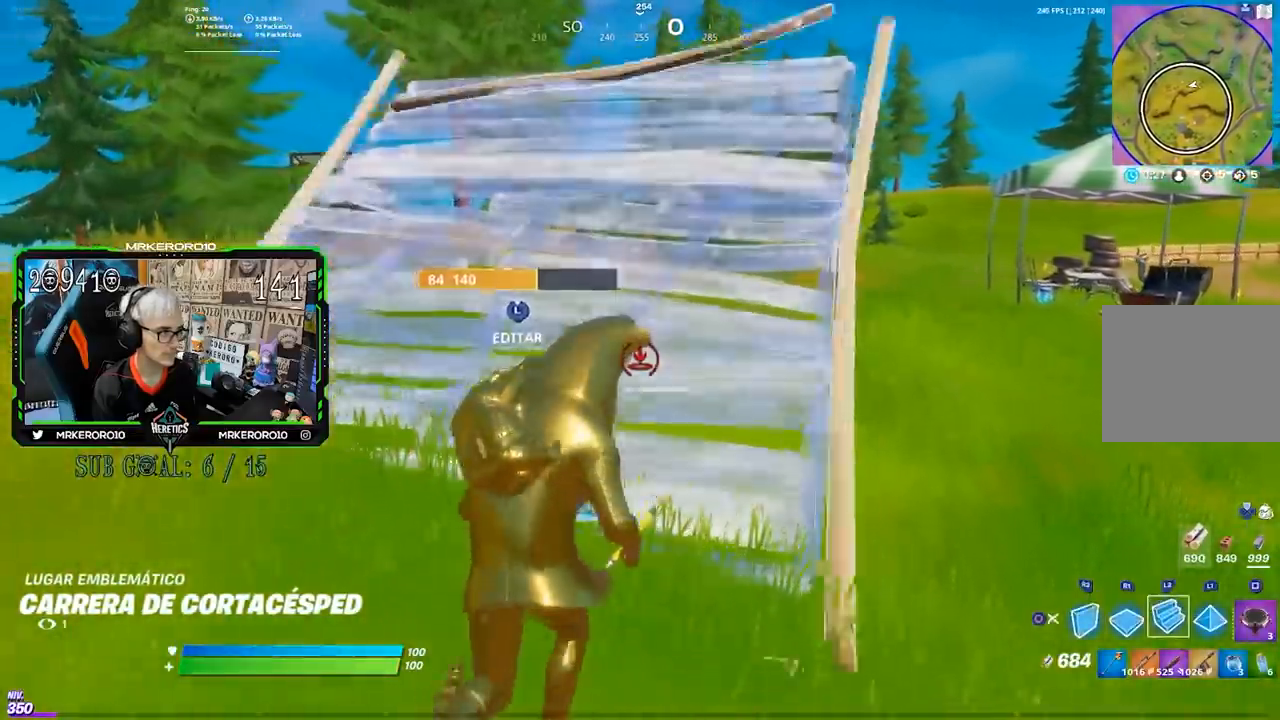
{"buttons": [], "left_stick": "up", "right_stick": "center", "events": []}
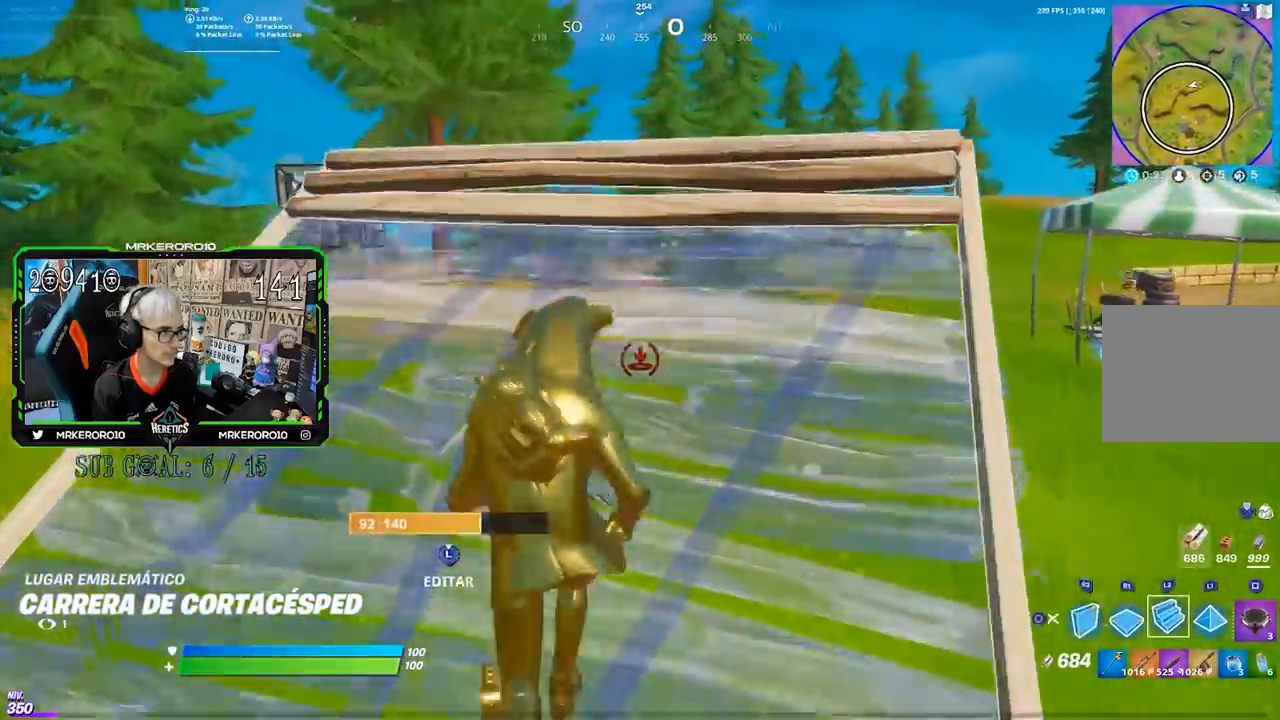
{"buttons": [], "left_stick": "up-left", "right_stick": "center", "events": [[17, "left_stick", "up-left"]]}
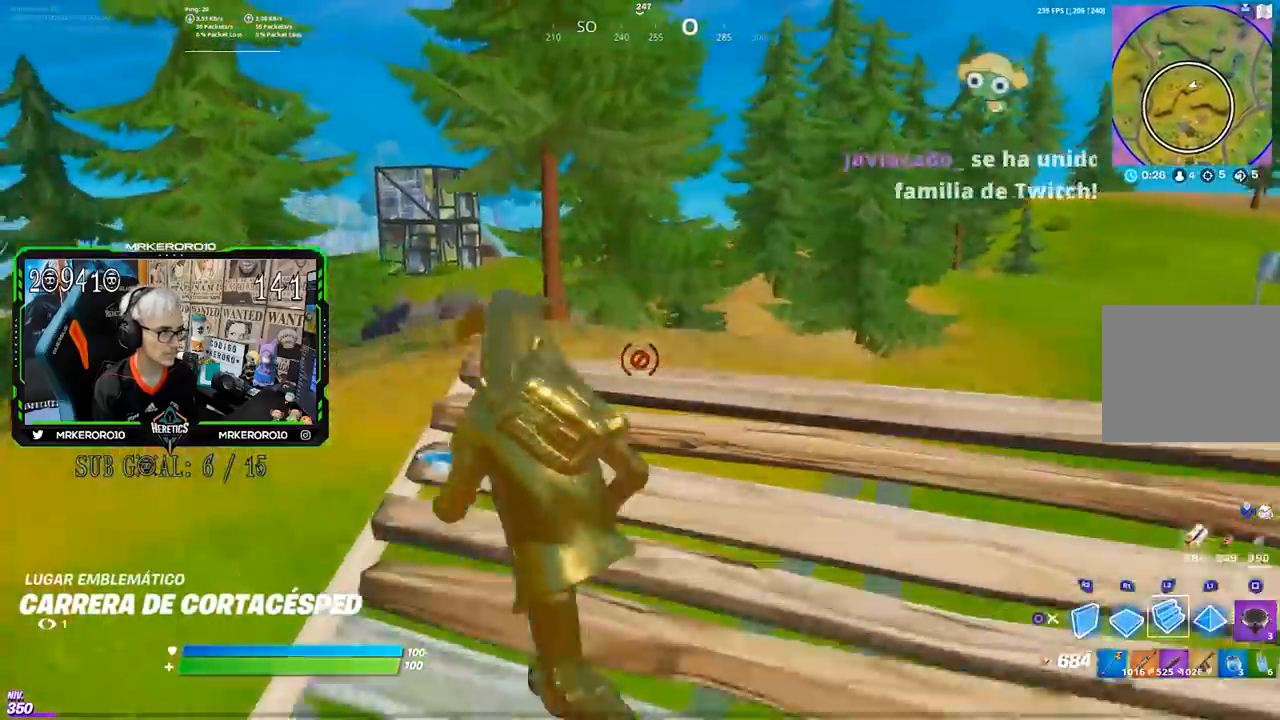
{"buttons": [], "left_stick": "up-left", "right_stick": "center", "events": []}
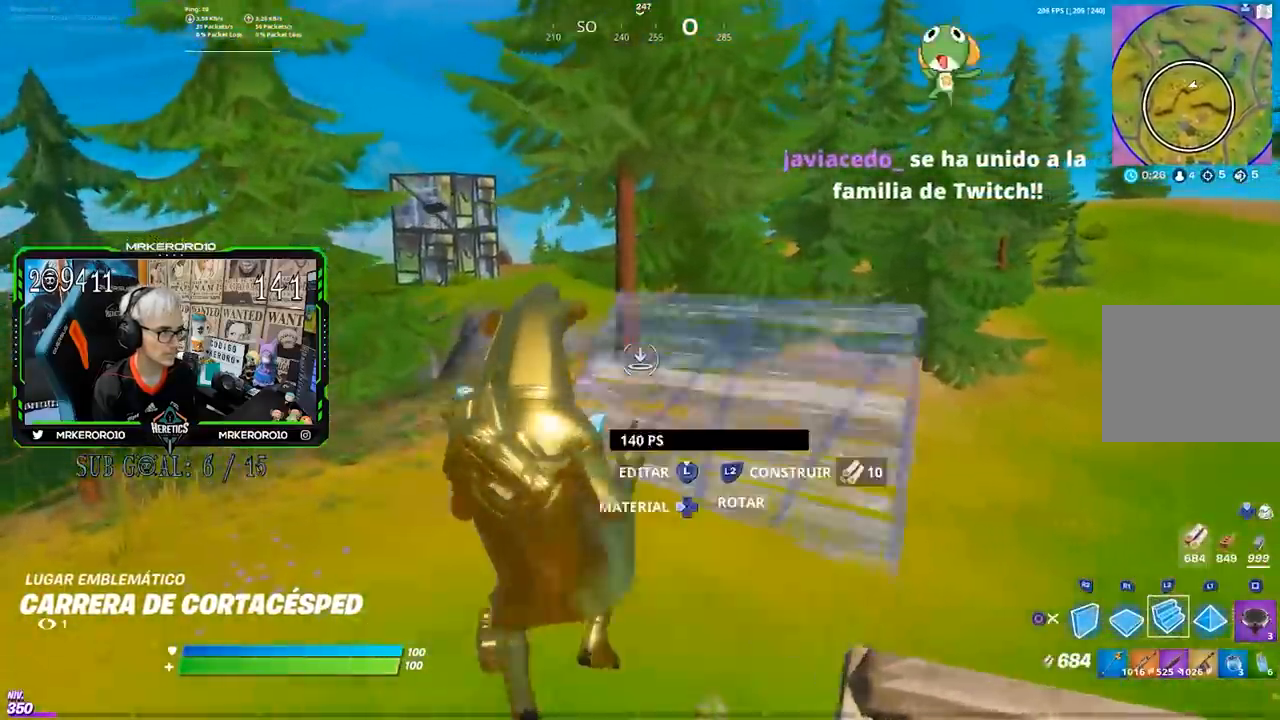
{"buttons": [], "left_stick": "up-left", "right_stick": "center", "events": []}
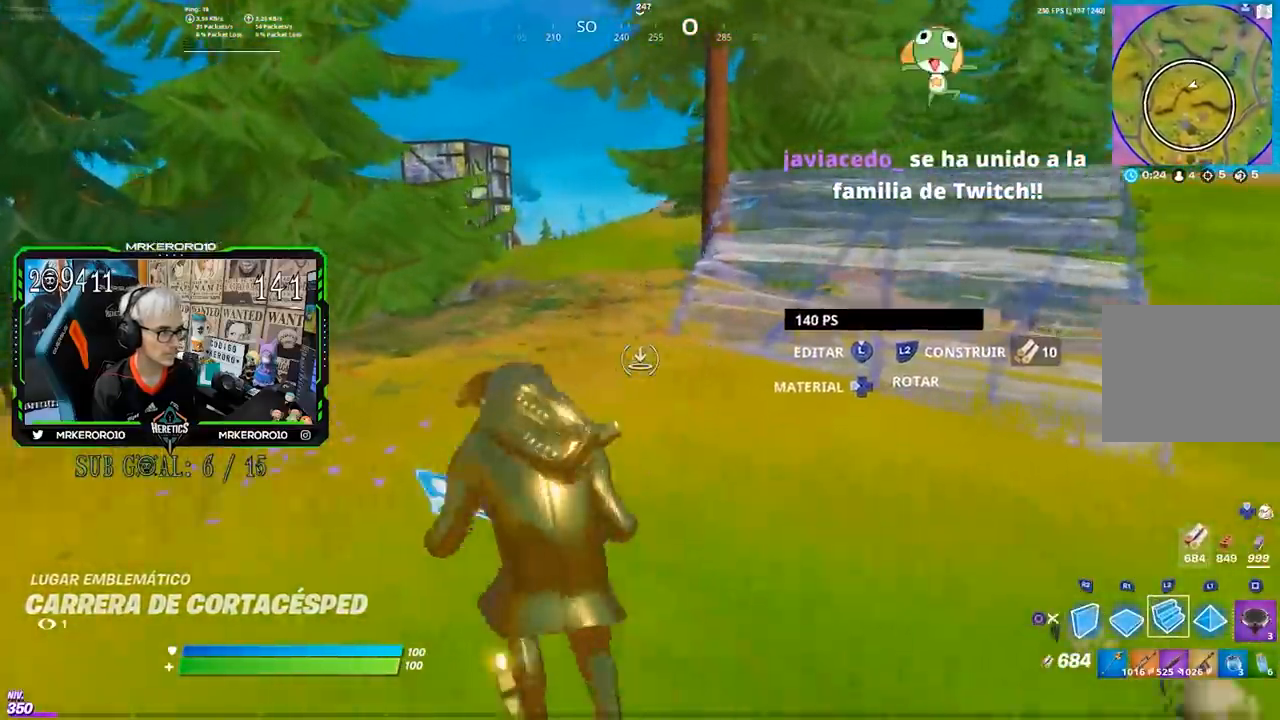
{"buttons": [], "left_stick": "up-right", "right_stick": "center", "events": [[100, "left_stick", "up"], [217, "L2", "down"], [250, "left_stick", "up-right"], [350, "L2", "up"]]}
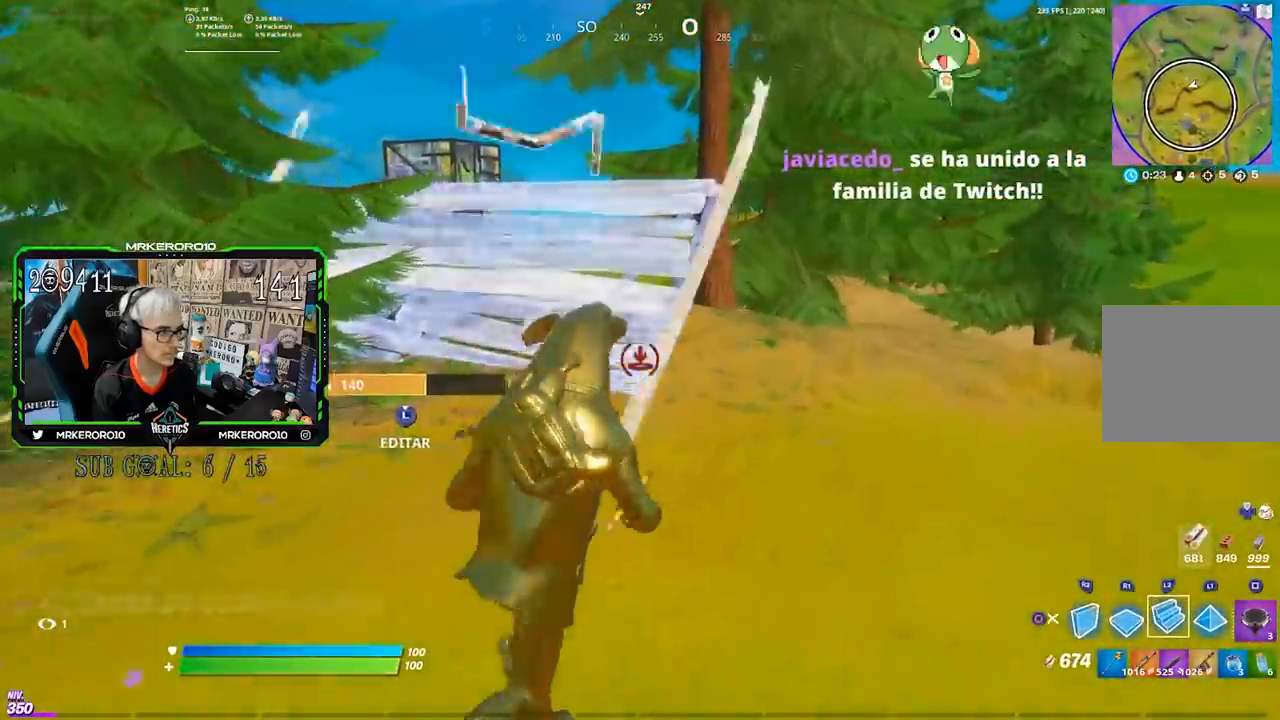
{"buttons": [], "left_stick": "up-right", "right_stick": "center", "events": []}
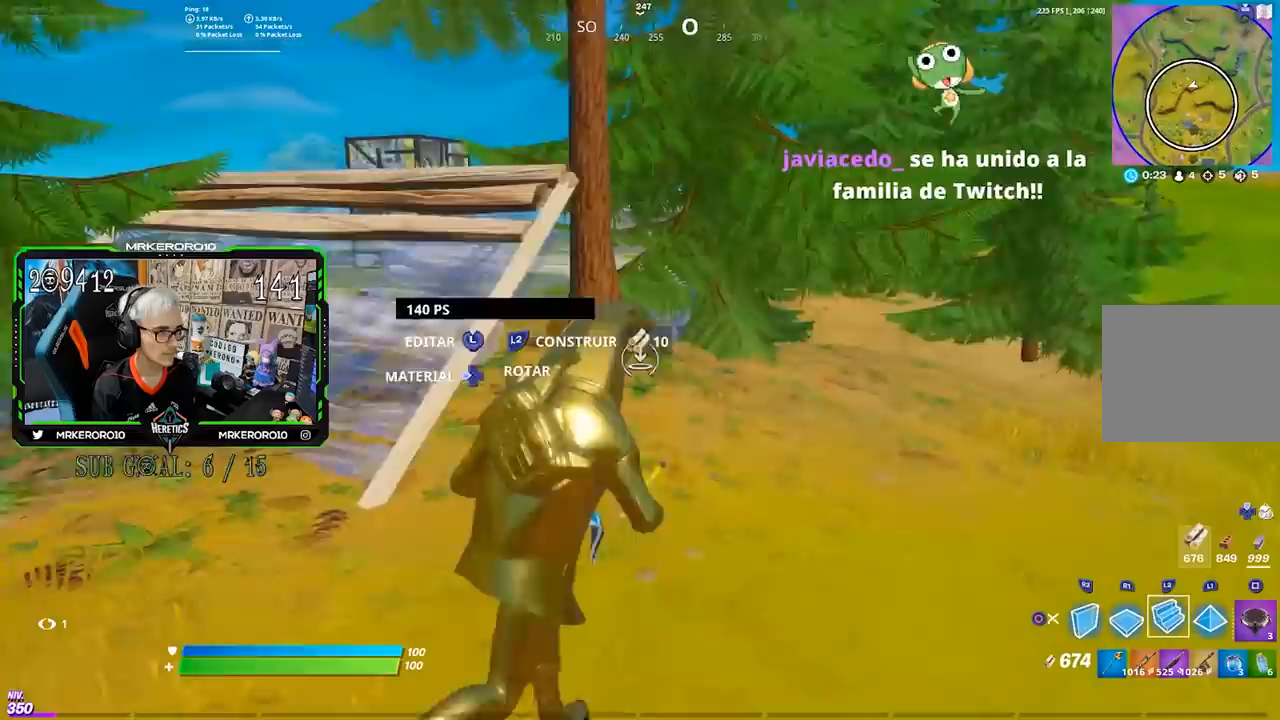
{"buttons": ["CIRCLE"], "left_stick": "up-right", "right_stick": "center", "events": [[250, "L2", "down"], [417, "CIRCLE", "down"], [417, "L2", "up"]]}
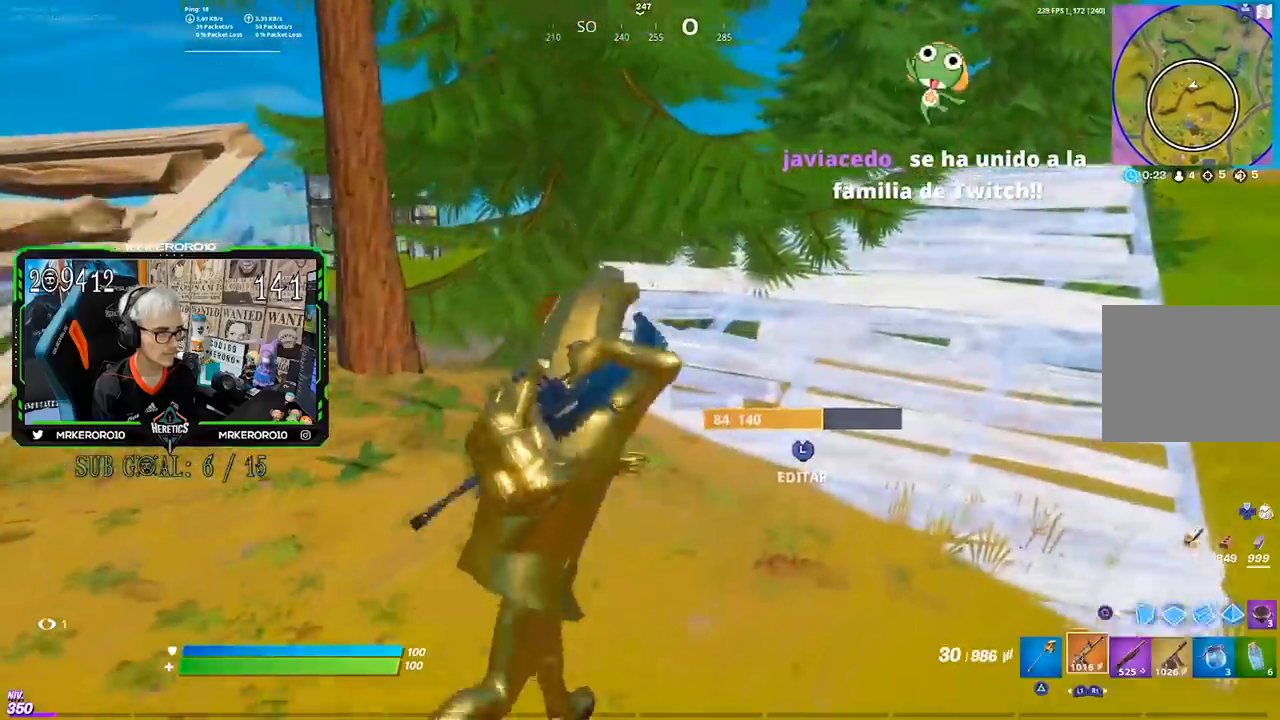
{"buttons": [], "left_stick": "up", "right_stick": "center", "events": [[17, "CIRCLE", "up"], [133, "right_stick", "right"], [217, "right_stick", "left"], [283, "right_stick", "center"], [317, "CIRCLE", "down"], [383, "CIRCLE", "up"], [383, "left_stick", "up"]]}
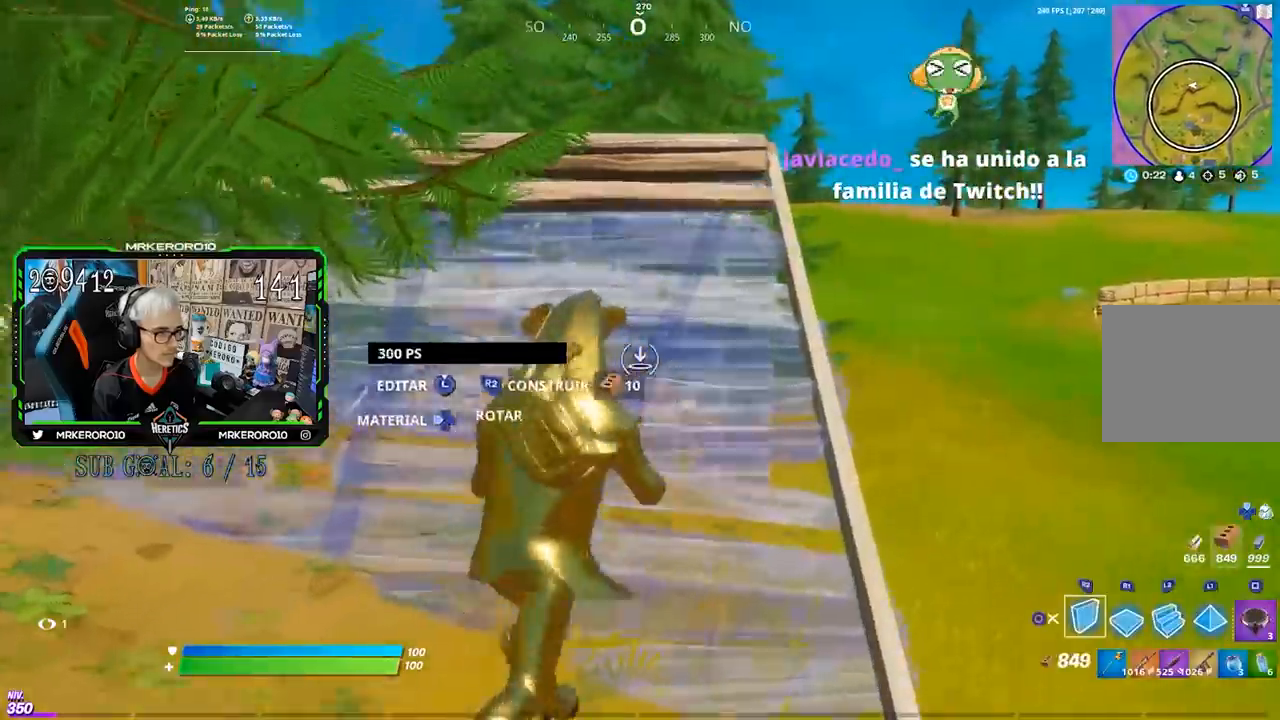
{"buttons": [], "left_stick": "up", "right_stick": "center", "events": [[17, "DPAD_LEFT", "down"], [117, "DPAD_LEFT", "up"]]}
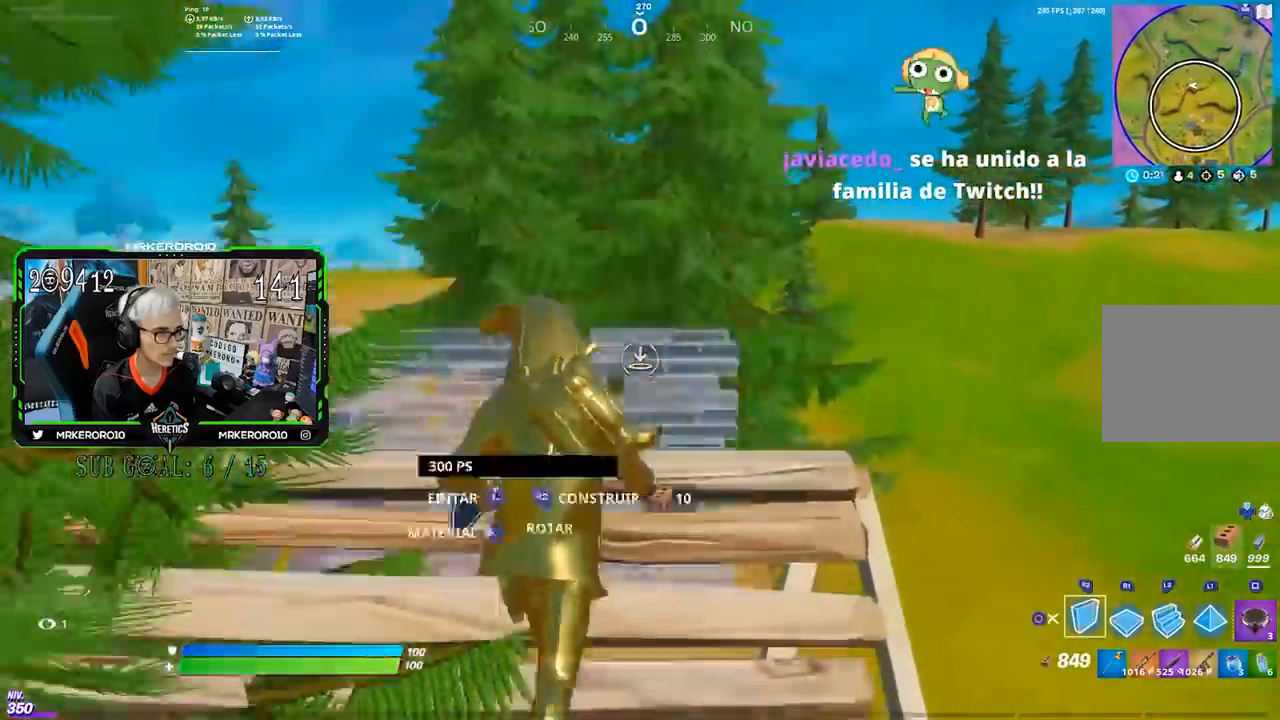
{"buttons": [], "left_stick": "up-right", "right_stick": "center", "events": [[17, "R1", "down"], [83, "right_stick", "left"], [117, "left_stick", "up-right"], [150, "R1", "up"], [150, "right_stick", "center"]]}
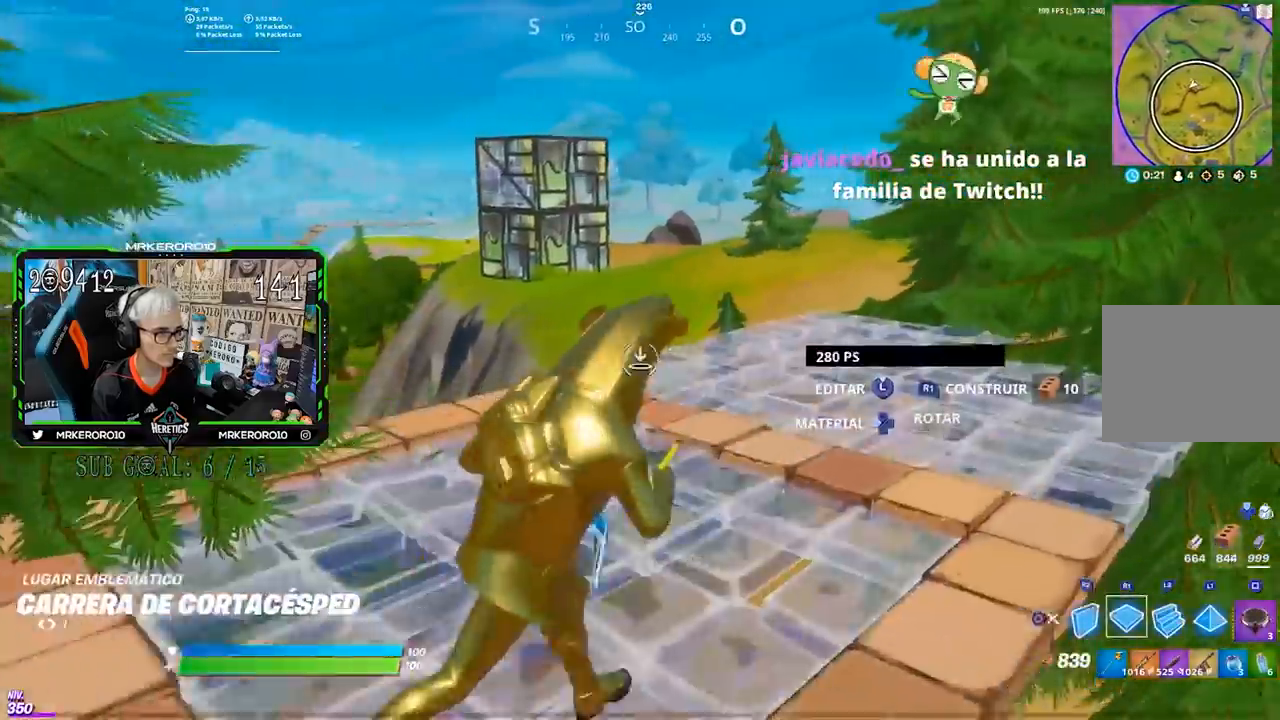
{"buttons": ["CROSS"], "left_stick": "up-right", "right_stick": "center", "events": [[117, "R1", "down"], [217, "R1", "up"], [417, "CROSS", "down"]]}
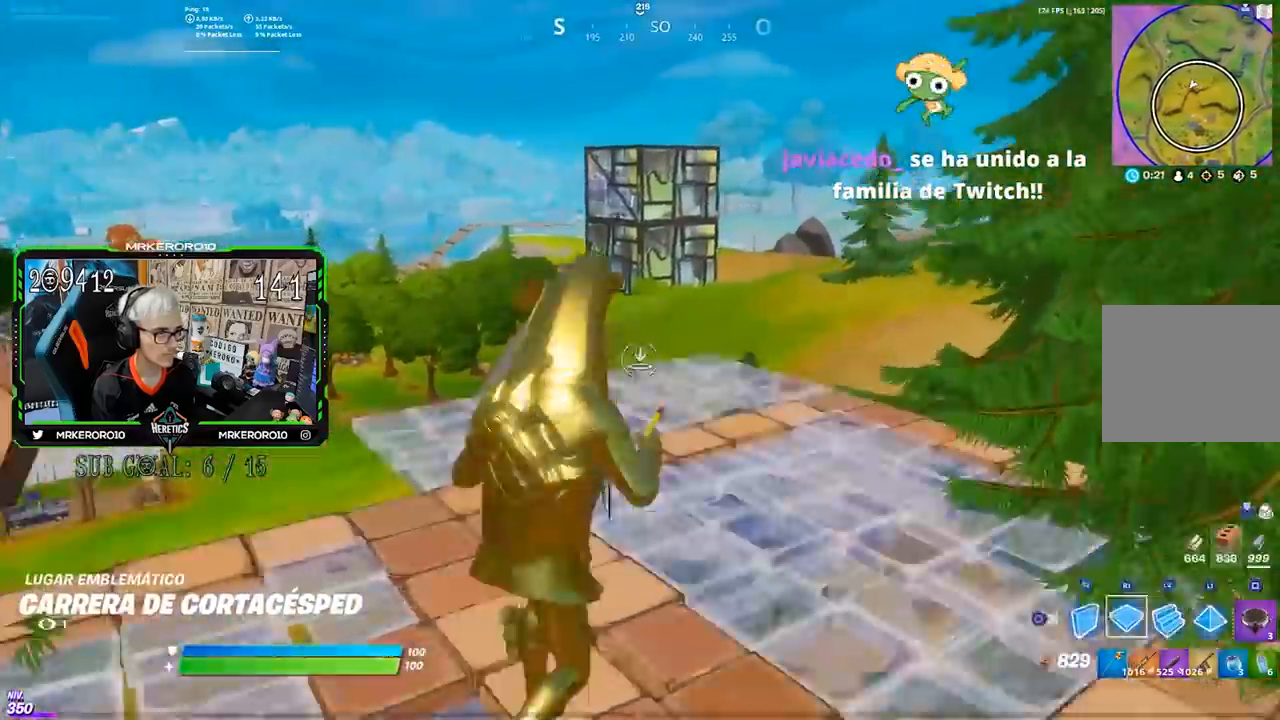
{"buttons": [], "left_stick": "up-right", "right_stick": "up", "events": [[17, "CROSS", "up"], [50, "R2", "down"], [150, "right_stick", "left"], [183, "L2", "down"], [183, "R2", "up"], [217, "right_stick", "center"], [317, "L2", "up"], [483, "right_stick", "up"]]}
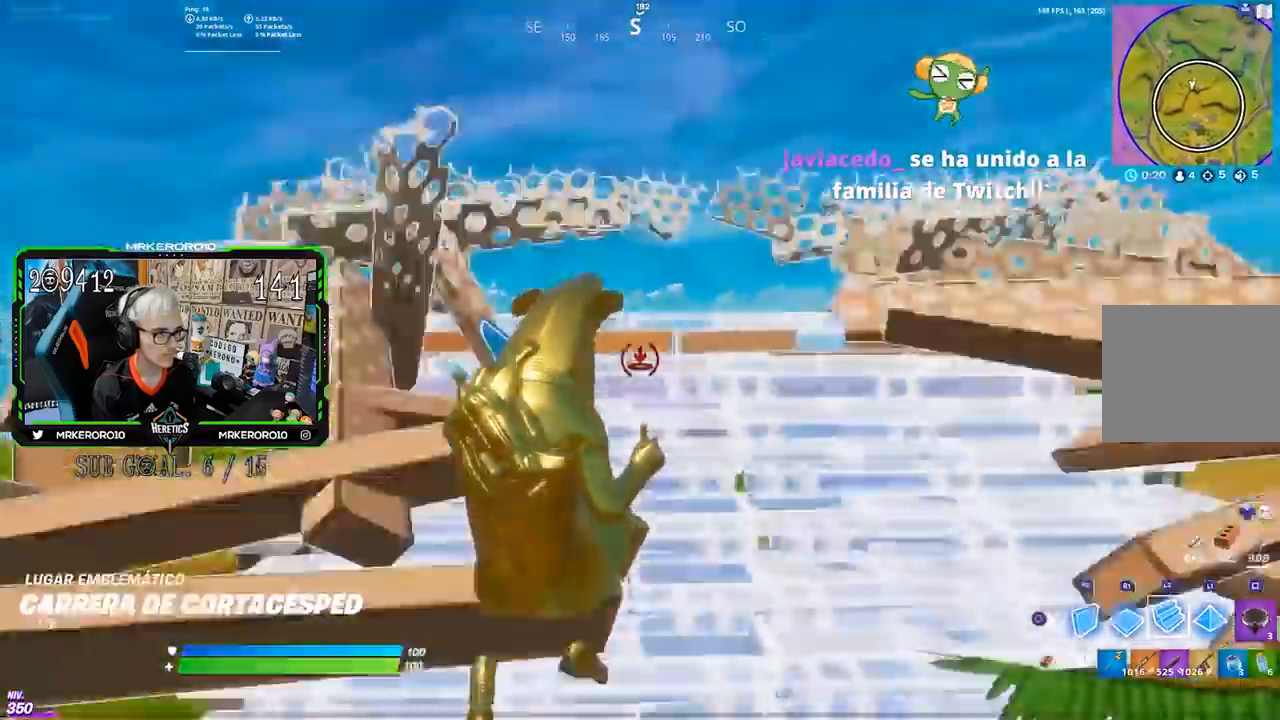
{"buttons": [], "left_stick": "up", "right_stick": "center", "events": [[50, "L2", "down"], [83, "right_stick", "down"], [183, "L2", "up"], [183, "right_stick", "center"], [350, "left_stick", "up"]]}
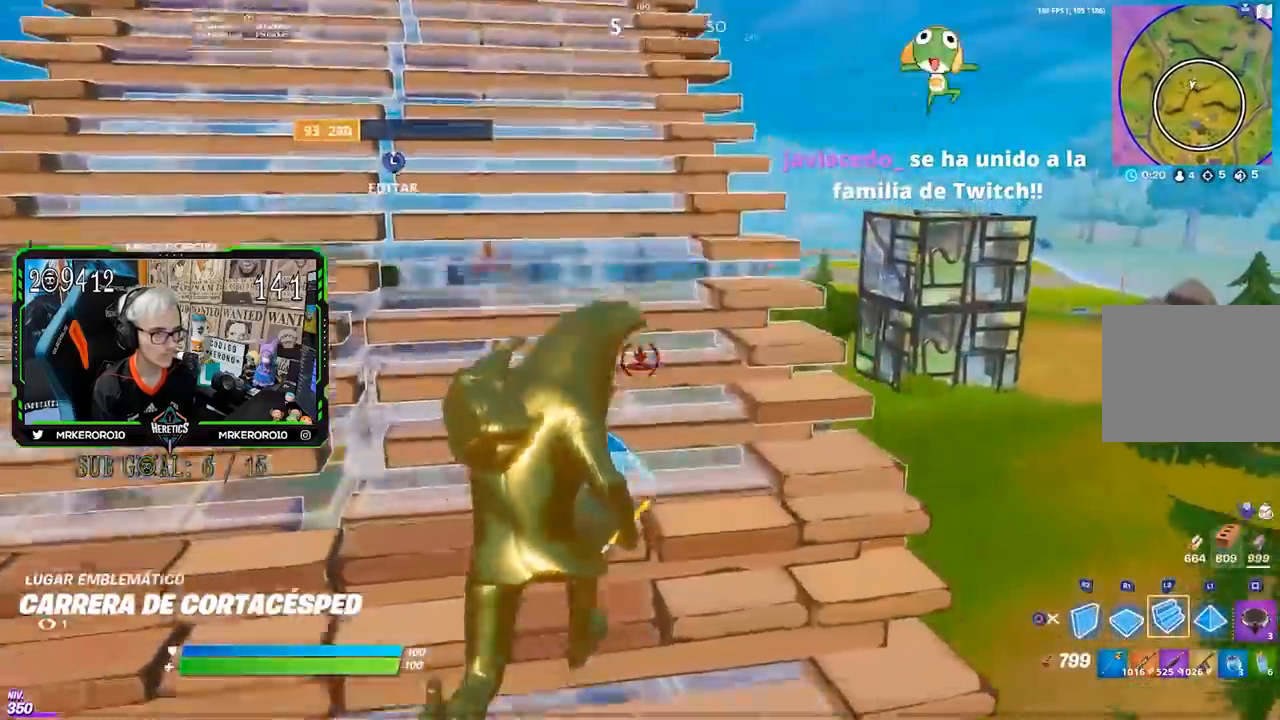
{"buttons": [], "left_stick": "up", "right_stick": "up", "events": [[250, "R1", "down"], [250, "R2", "down"], [383, "R1", "up"], [383, "R2", "up"], [450, "right_stick", "up"]]}
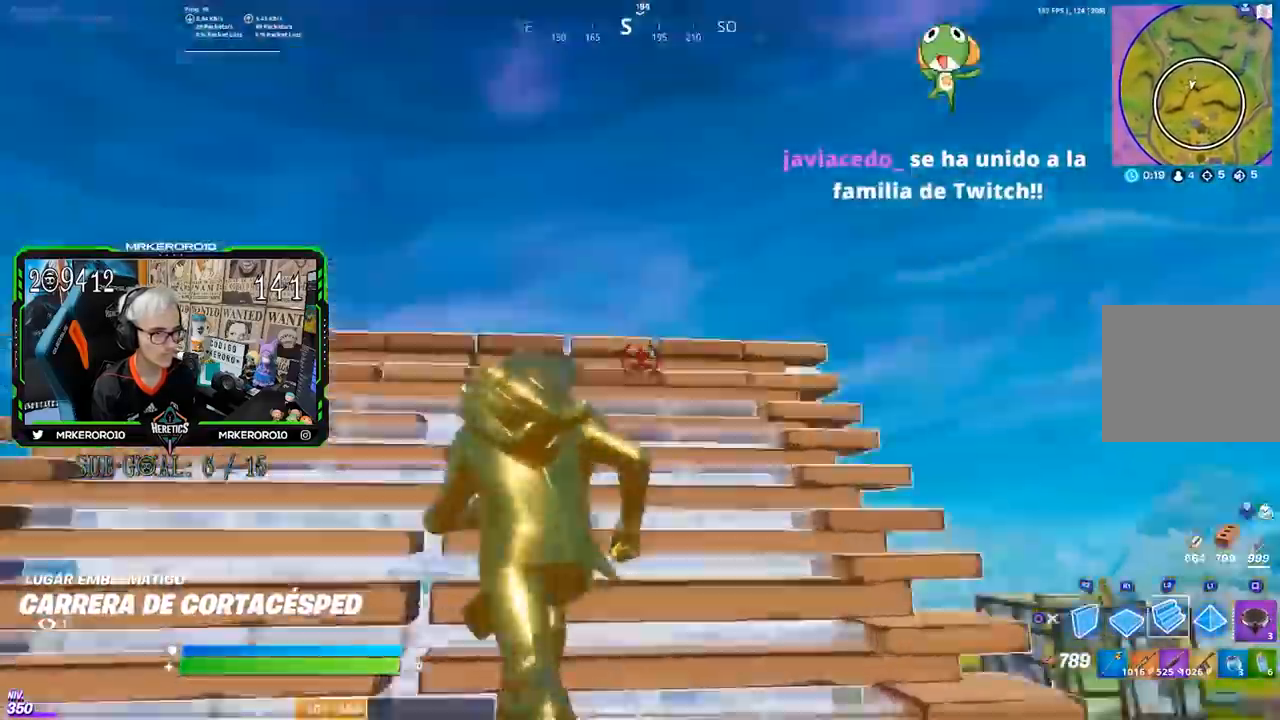
{"buttons": [], "left_stick": "up", "right_stick": "center", "events": [[17, "L2", "down"], [50, "right_stick", "down"], [150, "L2", "up"], [150, "right_stick", "center"]]}
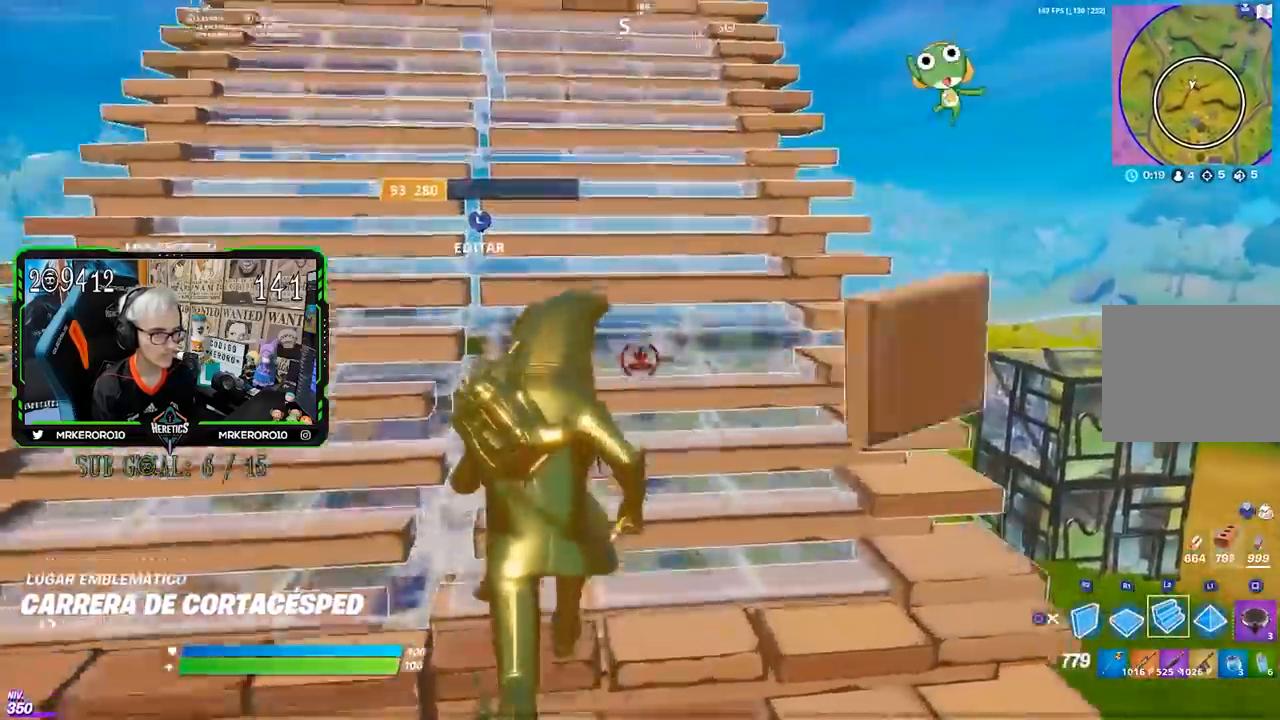
{"buttons": [], "left_stick": "up", "right_stick": "center", "events": [[17, "CROSS", "down"], [50, "R2", "down"], [117, "CIRCLE", "down"], [117, "CROSS", "up"], [150, "CIRCLE", "up"], [150, "R2", "up"], [250, "right_stick", "down-right"], [350, "right_stick", "center"]]}
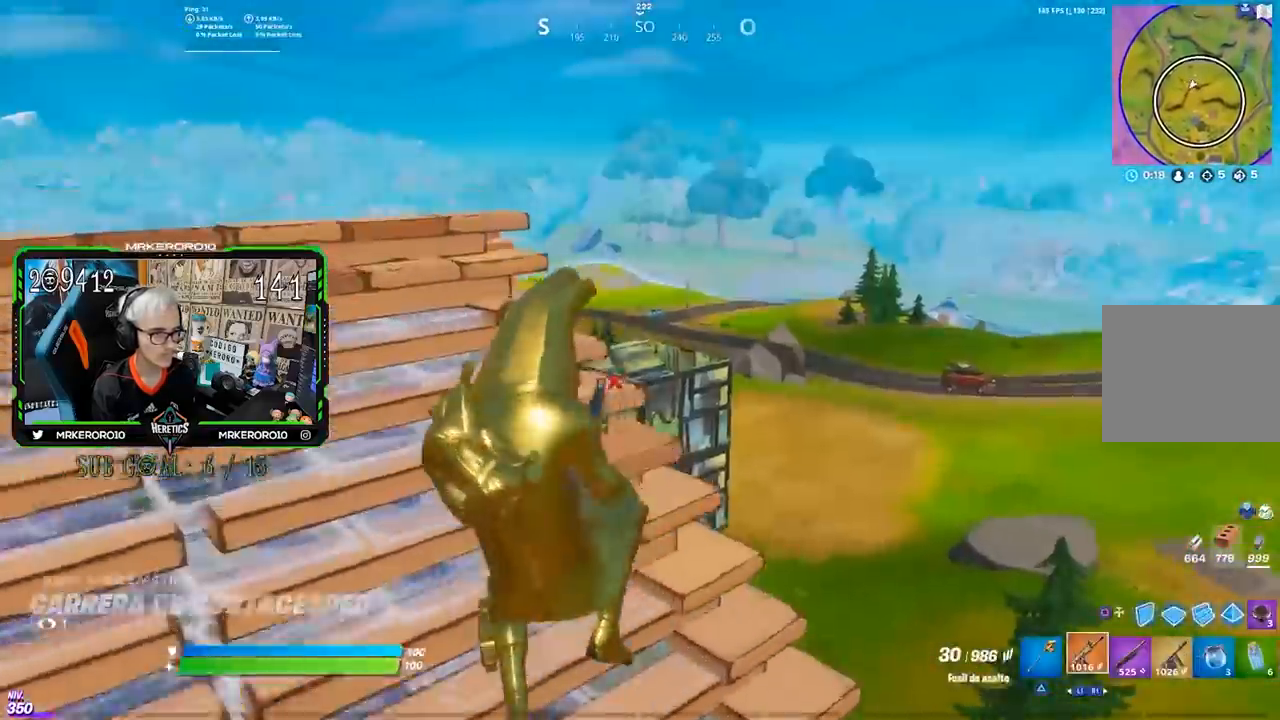
{"buttons": ["L2"], "left_stick": "right", "right_stick": "center", "events": [[250, "R3", "down"], [283, "L2", "down"], [350, "R3", "up"], [383, "left_stick", "center"], [450, "left_stick", "right"]]}
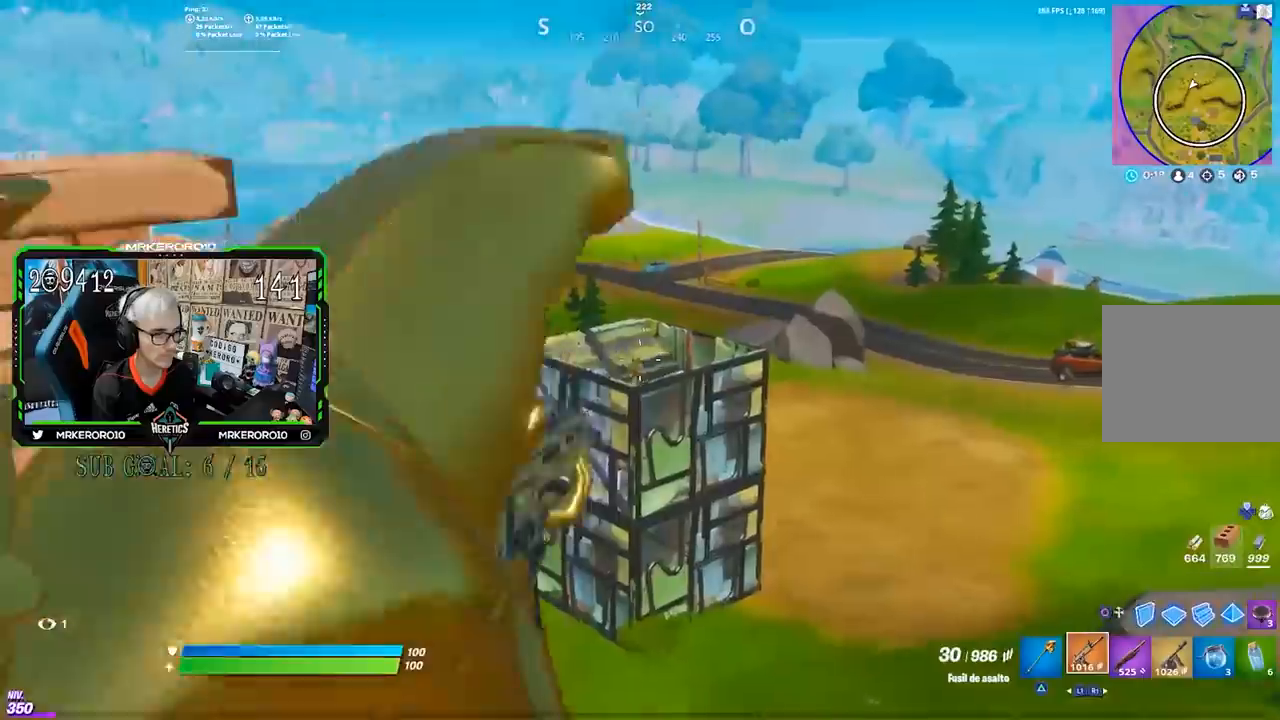
{"buttons": ["L2", "R1", "R2"], "left_stick": "center", "right_stick": "center", "events": [[17, "right_stick", "up-left"], [50, "R2", "down"], [50, "left_stick", "center"], [83, "right_stick", "down"], [150, "left_stick", "right"], [200, "right_stick", "up-left"], [267, "R1", "down"], [283, "left_stick", "left"], [317, "right_stick", "down"], [350, "R1", "up"], [350, "left_stick", "right"], [483, "R1", "down"], [483, "left_stick", "center"], [483, "right_stick", "center"]]}
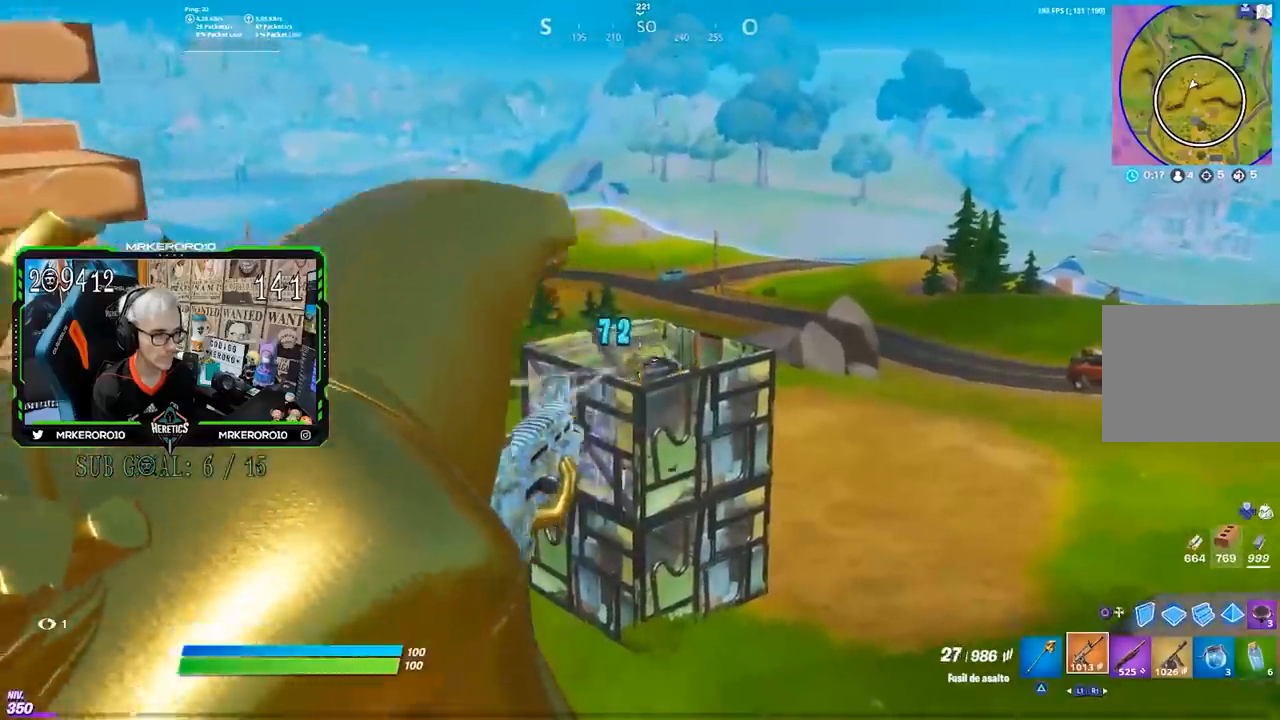
{"buttons": ["L2", "R2"], "left_stick": "down-right", "right_stick": "center"}
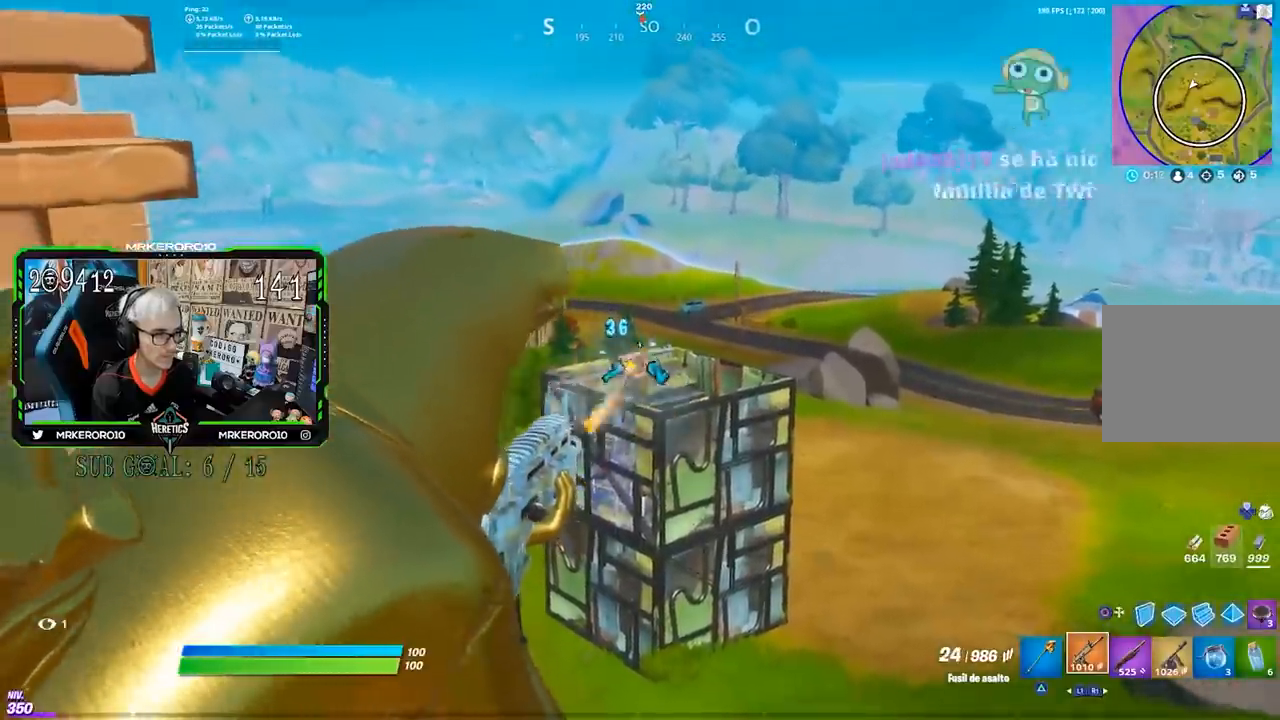
{"buttons": ["L2", "R2"], "left_stick": "left", "right_stick": "center", "events": [[217, "right_stick", "up-right"], [317, "right_stick", "down-right"], [417, "left_stick", "left"], [417, "right_stick", "center"]]}
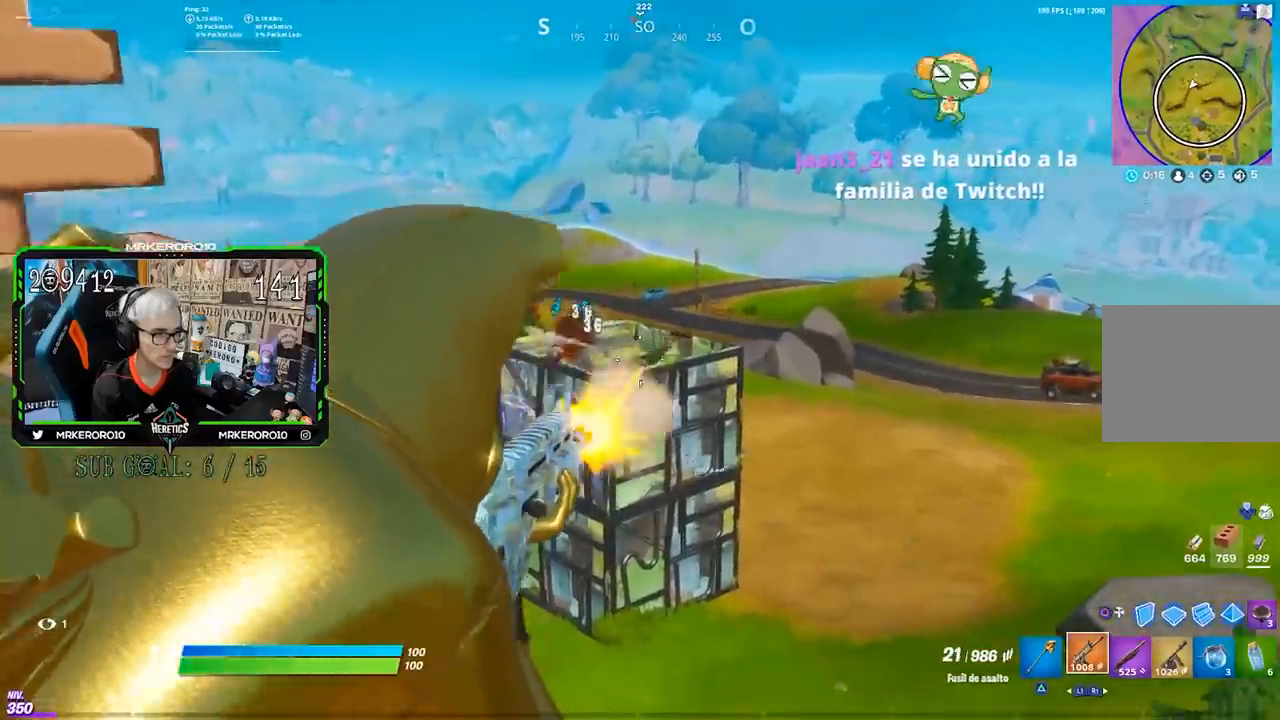
{"buttons": ["CIRCLE"], "left_stick": "left", "right_stick": "center", "events": [[50, "left_stick", "up-left"], [150, "left_stick", "left"], [150, "right_stick", "down"], [217, "R1", "down"], [250, "right_stick", "center"], [317, "R1", "up"], [350, "L2", "up"], [350, "R2", "up"], [417, "CROSS", "down"], [483, "CIRCLE", "down"], [483, "CROSS", "up"]]}